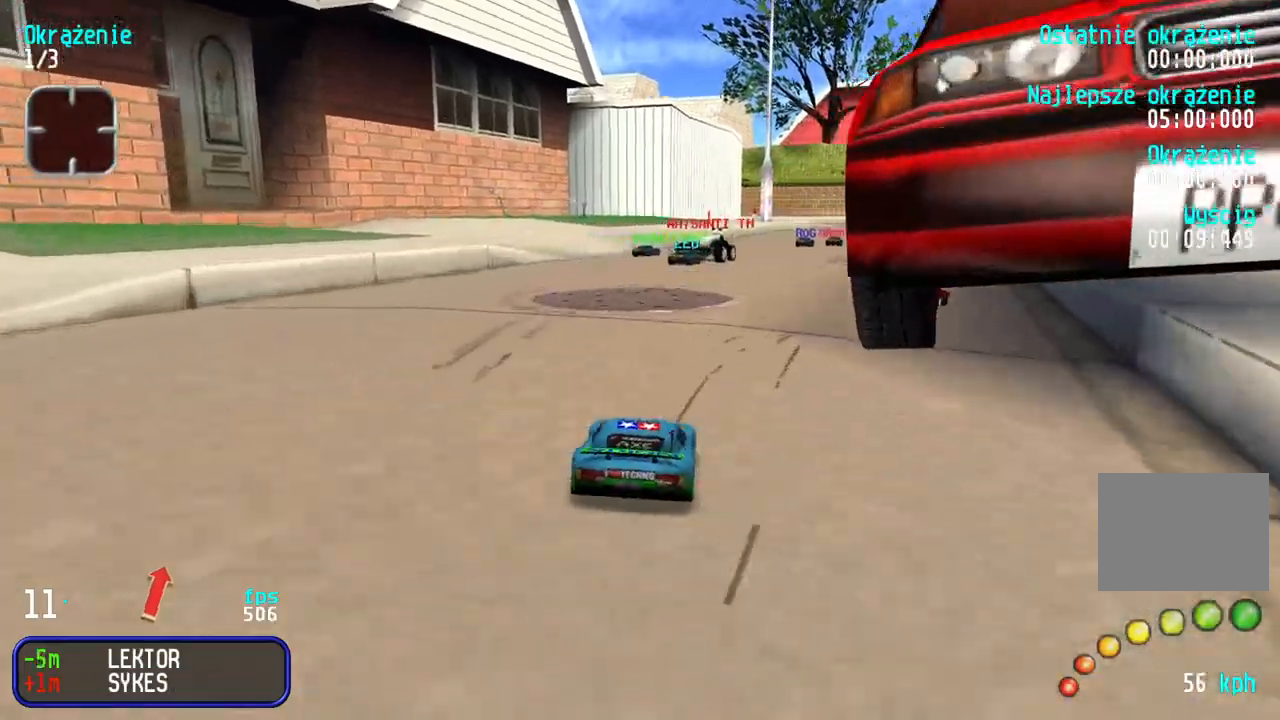
Gameplay with keyboard; each line is a JSON object with the keys held at the frame after it. "events" lists presses ("down") and releases ("up") of "down", "left", "right" and "up" between this image and that frame as [ms after this image, input, new state], when the widget could be followed in between. No other keys are recorded. Mouse input is not recorded.
{"keys": ["right", "up"], "events": [[83, "right", "down"], [200, "right", "up"], [267, "right", "down"], [383, "right", "up"], [450, "right", "down"]]}
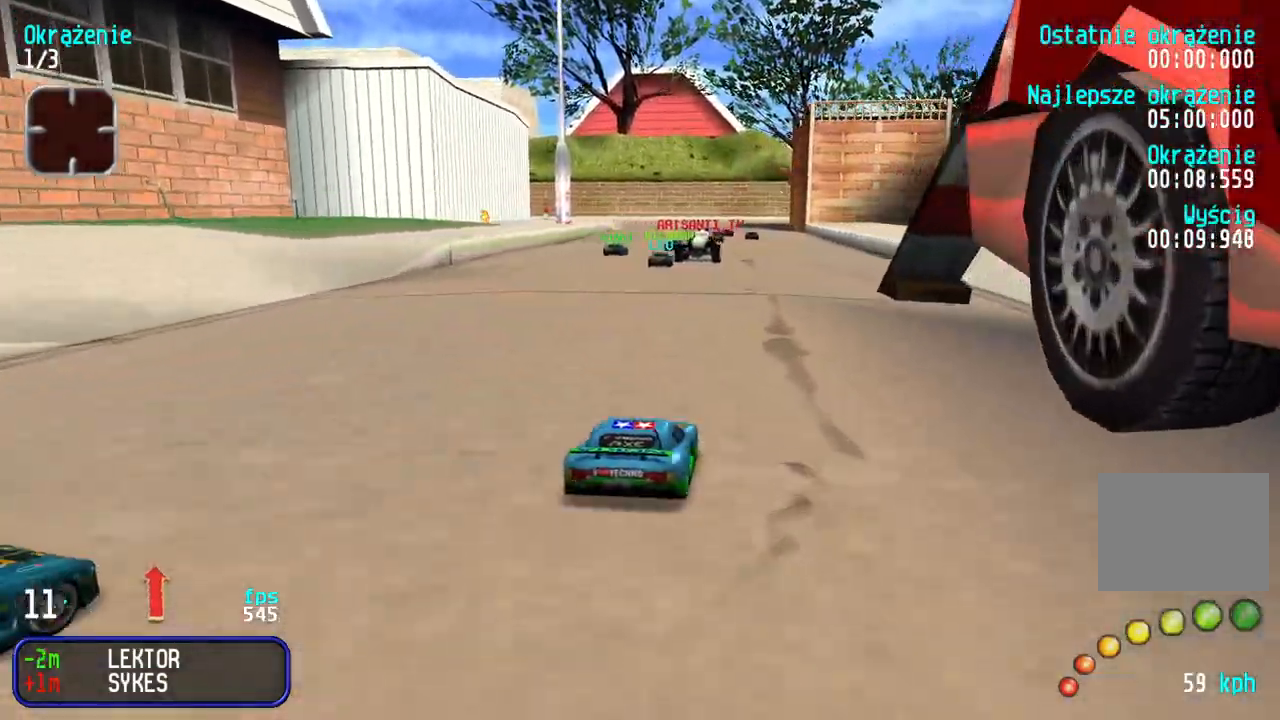
{"keys": ["up"], "events": [[33, "right", "up"], [333, "left", "down"], [383, "left", "up"]]}
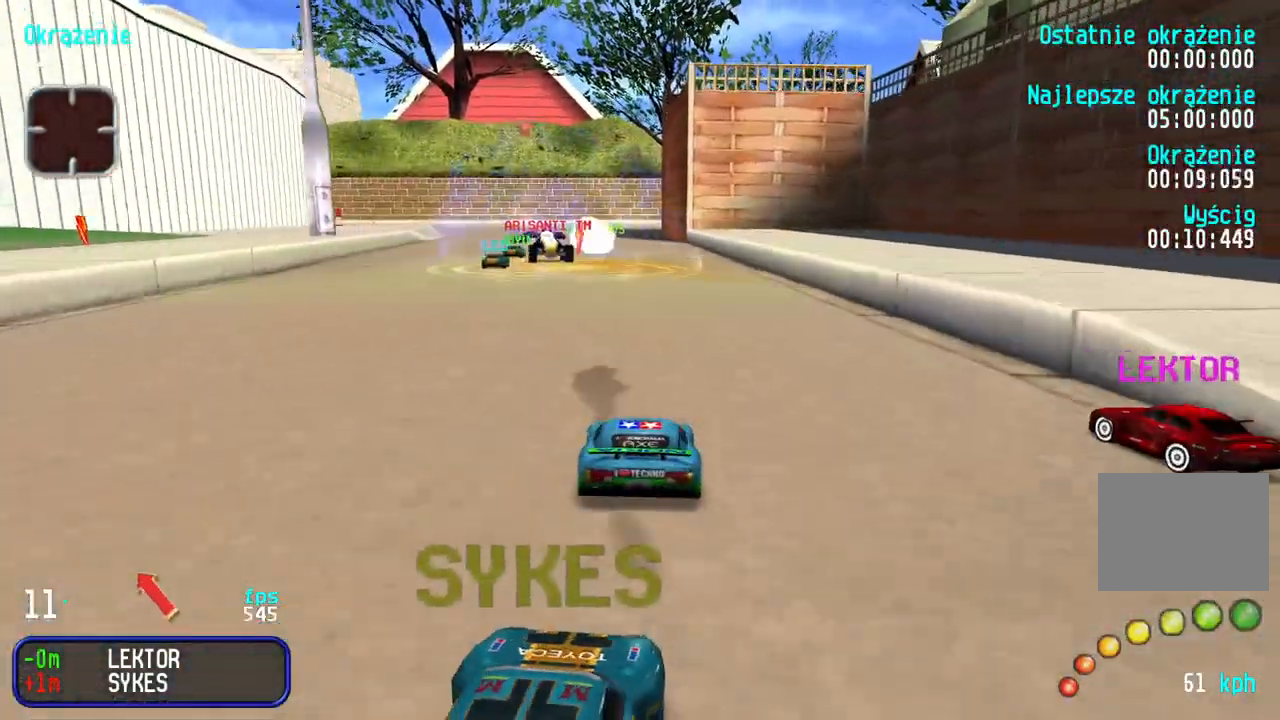
{"keys": ["up"], "events": [[183, "left", "down"], [217, "left", "up"], [367, "left", "down"], [433, "left", "up"]]}
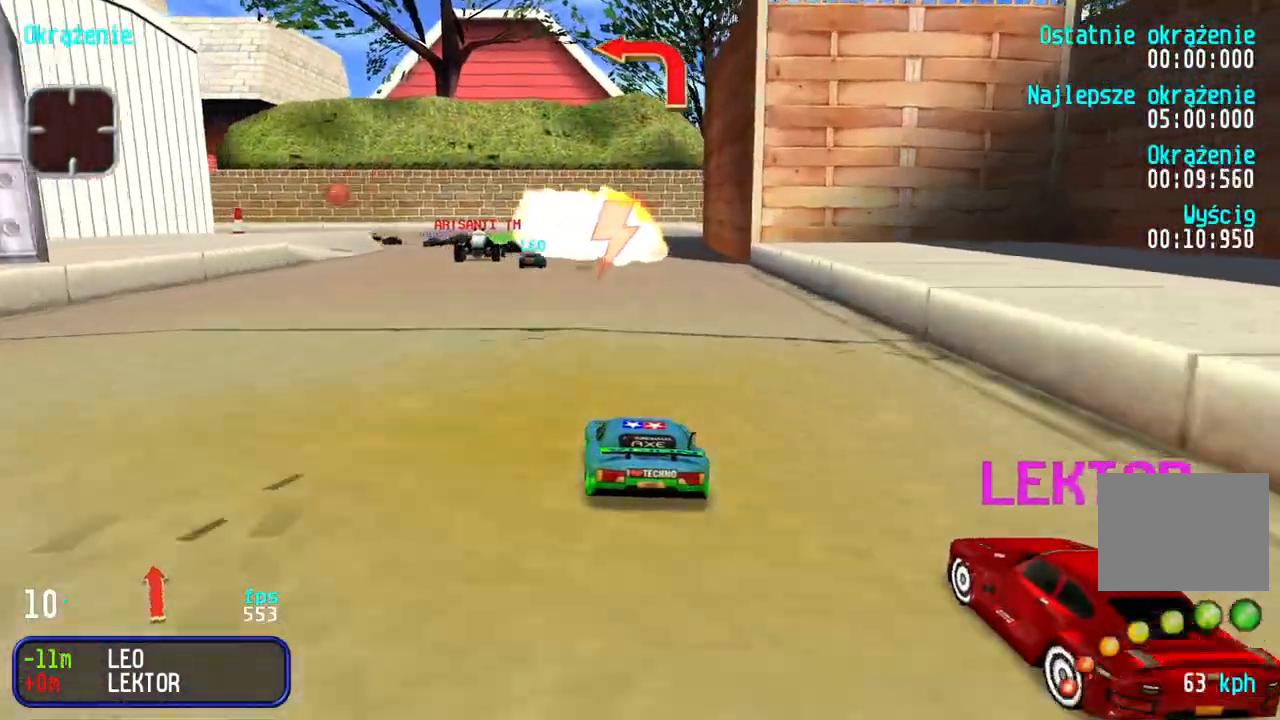
{"keys": ["up"], "events": [[33, "left", "down"], [133, "left", "up"], [233, "left", "down"], [317, "left", "up"], [417, "left", "down"], [500, "left", "up"]]}
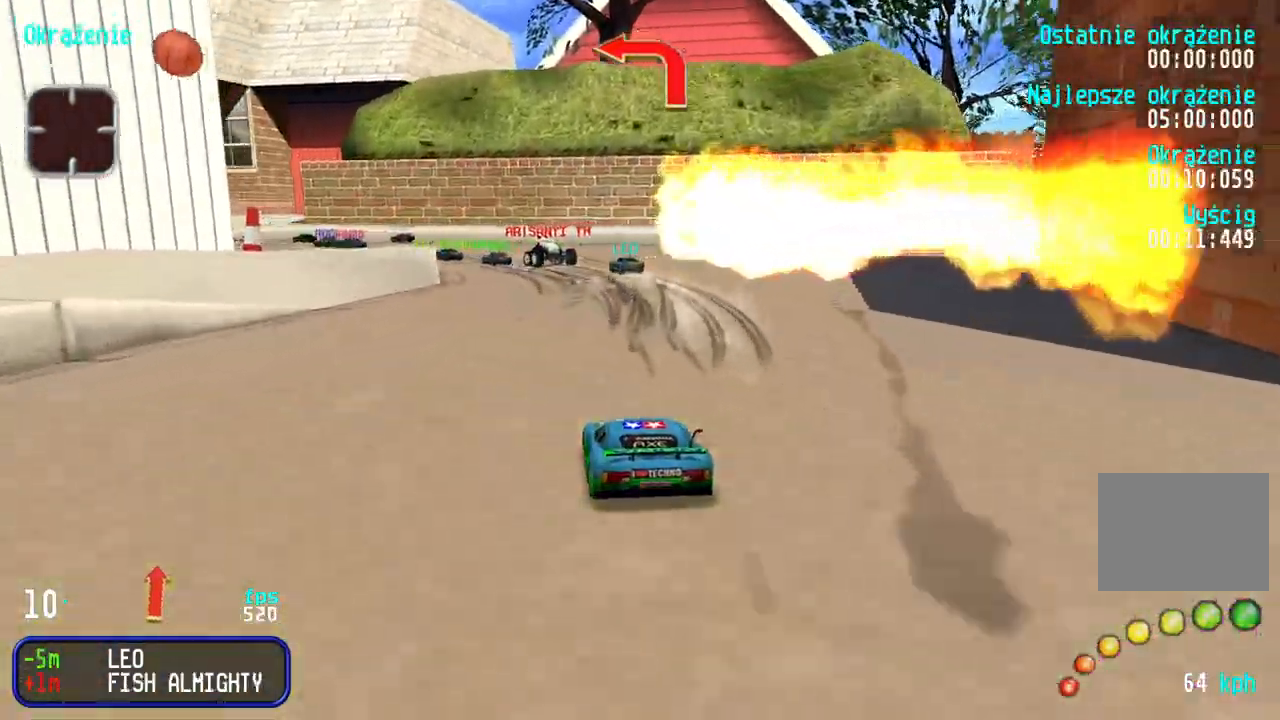
{"keys": ["left", "up"], "events": [[117, "left", "down"], [300, "up", "up"], [400, "up", "down"], [417, "left", "up"], [467, "left", "down"]]}
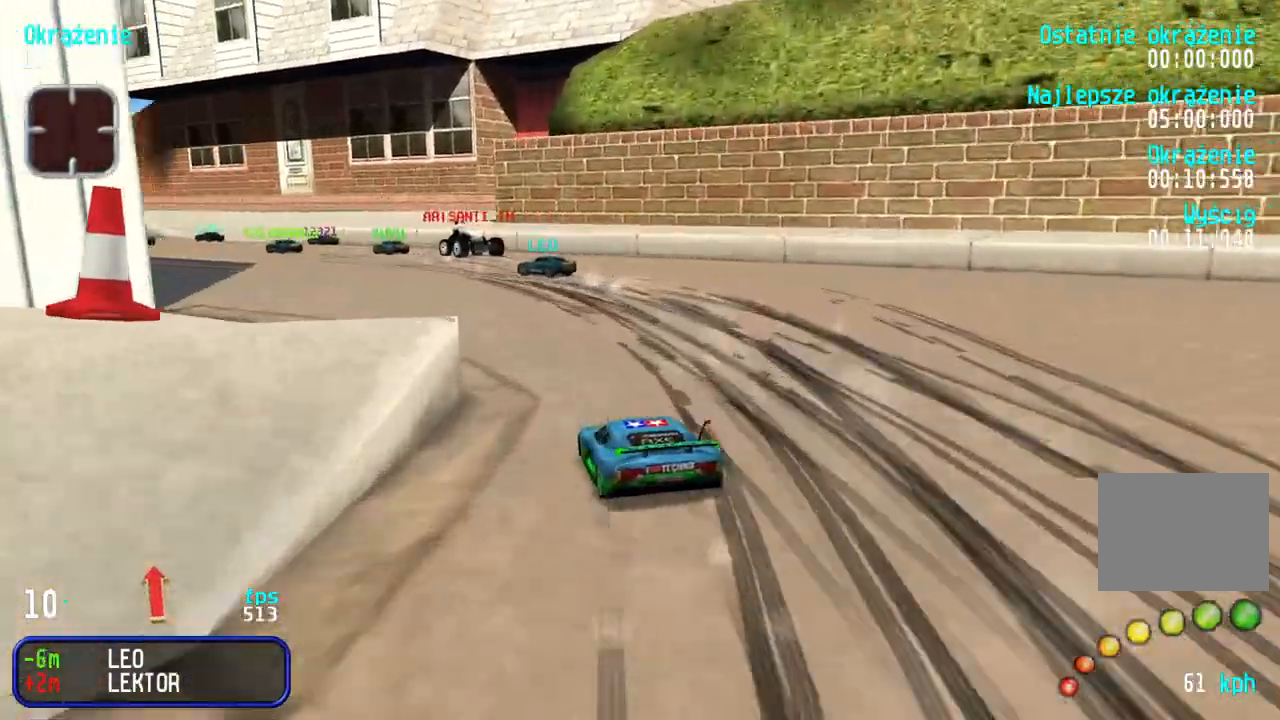
{"keys": ["left", "up"], "events": [[150, "left", "up"], [200, "left", "down"], [417, "left", "up"], [467, "left", "down"]]}
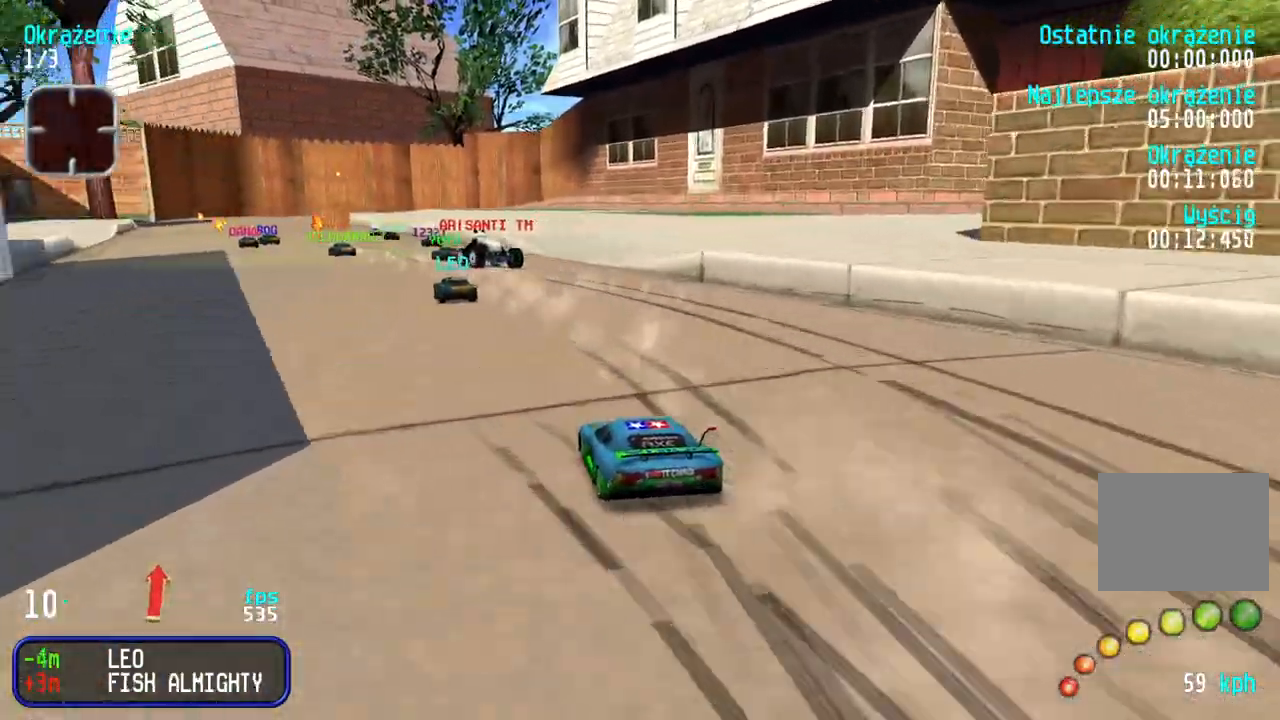
{"keys": ["up"], "events": [[100, "left", "up"], [167, "left", "down"], [250, "left", "up"]]}
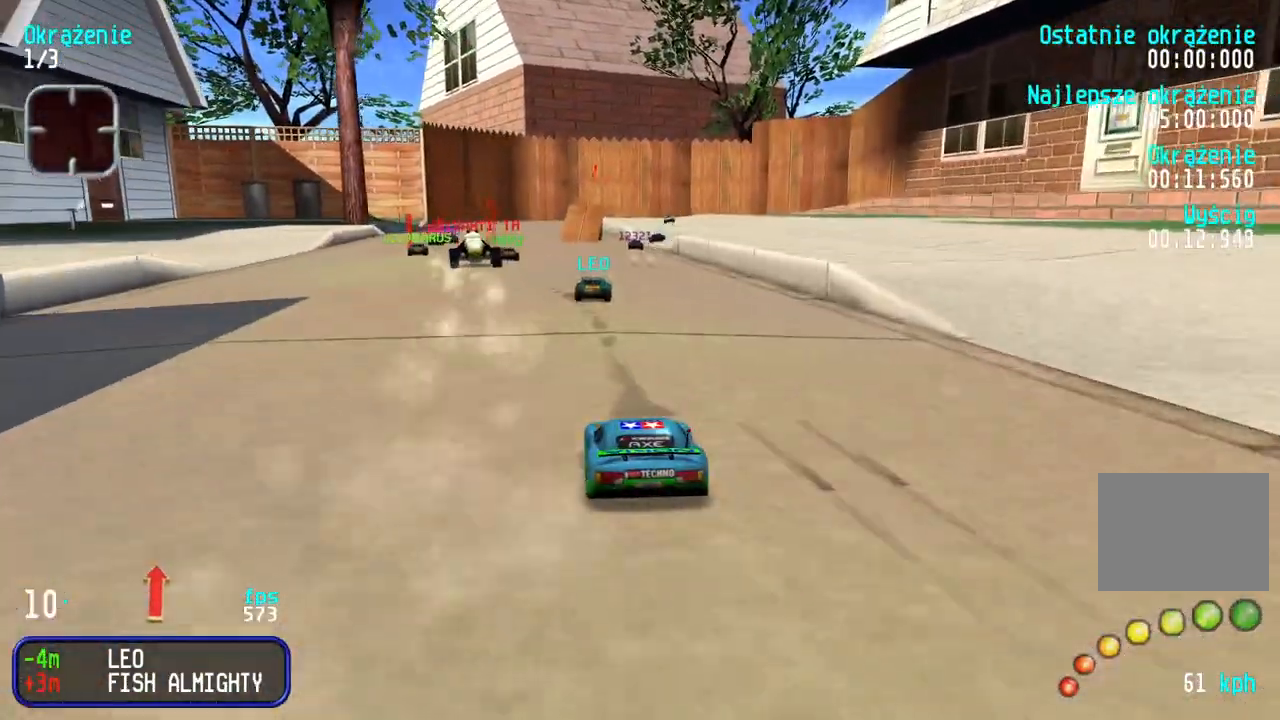
{"keys": ["up"], "events": [[33, "right", "down"], [83, "right", "up"]]}
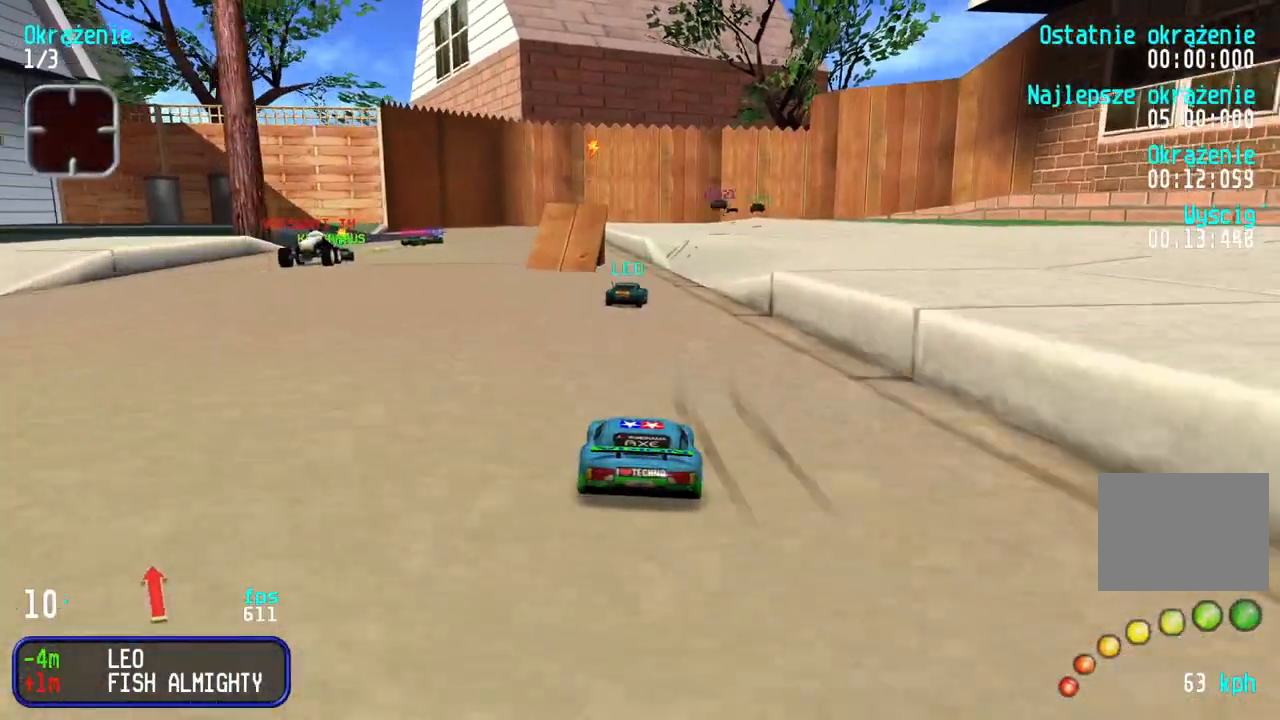
{"keys": ["up"], "events": [[100, "right", "down"], [200, "right", "up"], [283, "right", "down"], [367, "right", "up"]]}
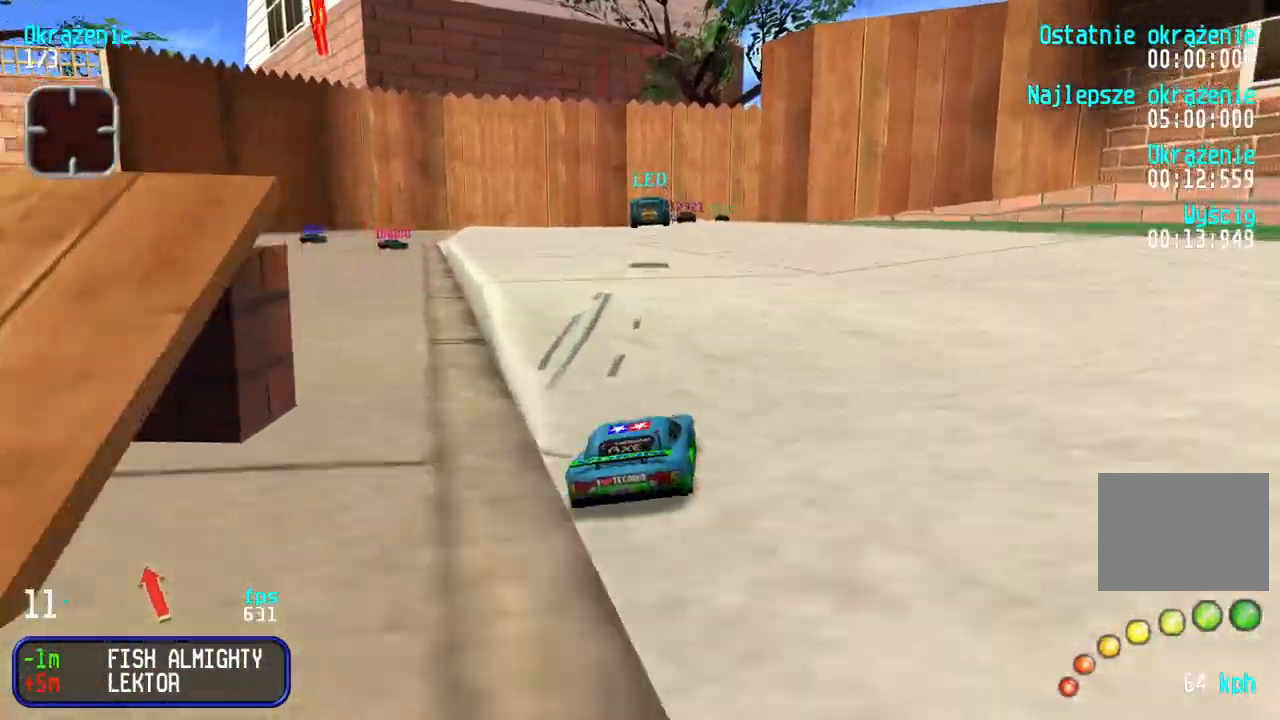
{"keys": ["up"], "events": []}
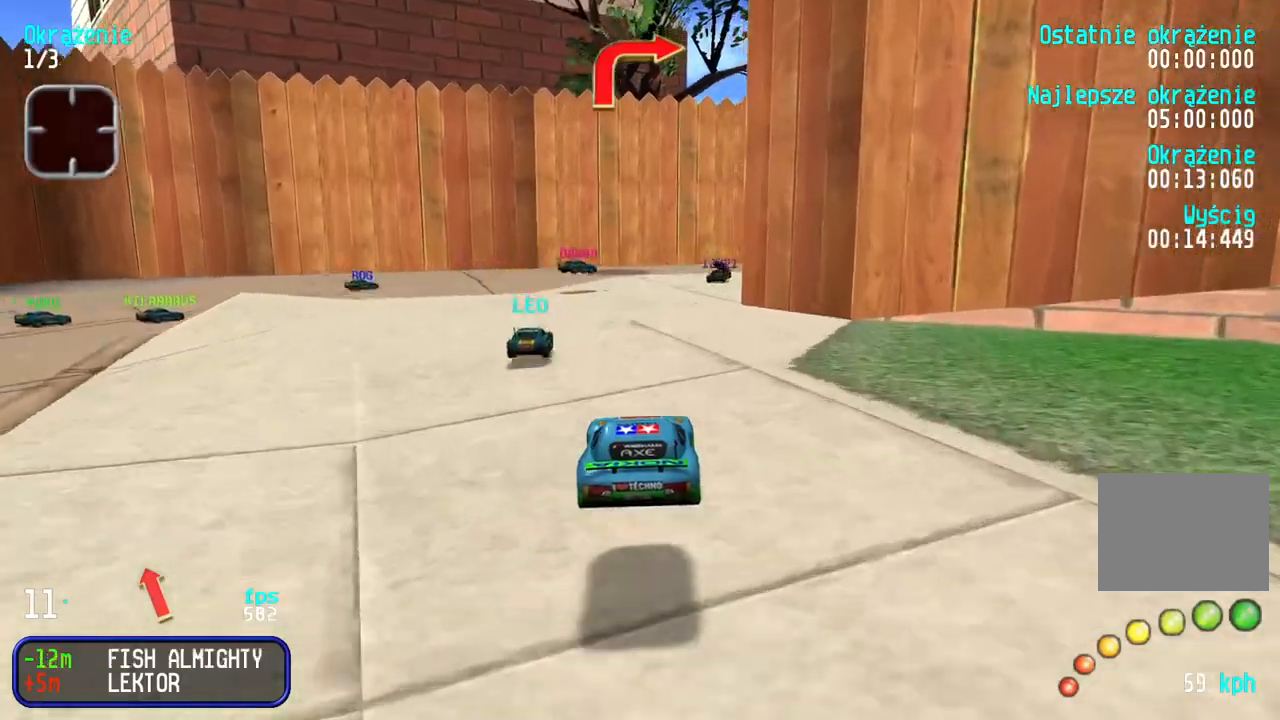
{"keys": ["right", "up"], "events": [[50, "right", "down"], [150, "right", "up"], [233, "right", "down"], [317, "right", "up"], [500, "right", "down"]]}
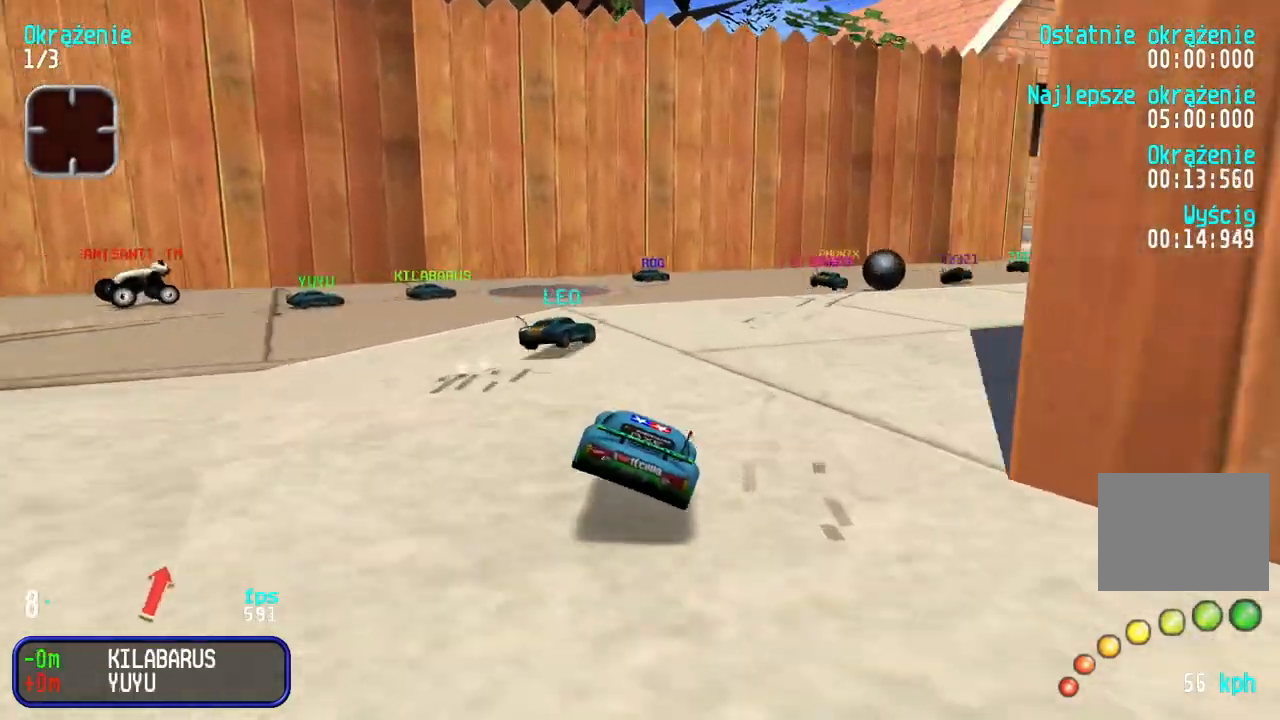
{"keys": ["up"], "events": [[483, "right", "up"]]}
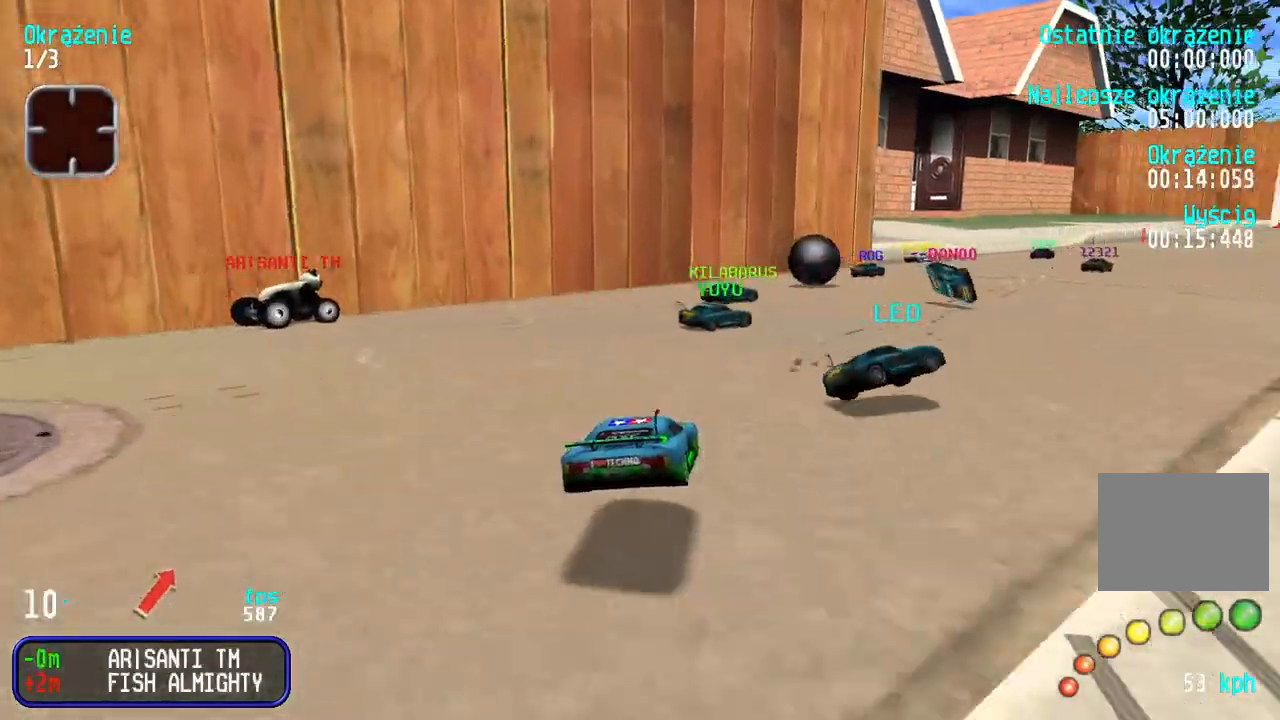
{"keys": ["up"], "events": [[150, "right", "down"], [317, "right", "up"], [367, "right", "down"], [483, "right", "up"]]}
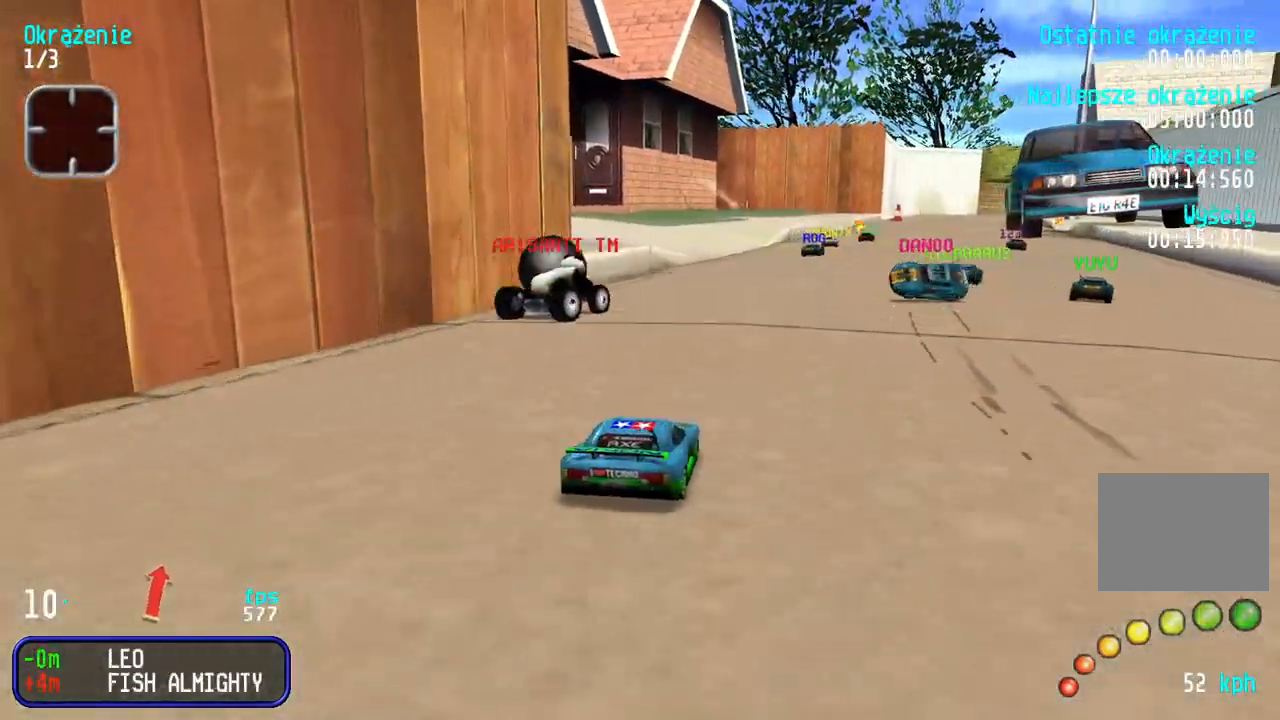
{"keys": ["right", "up"], "events": [[50, "right", "down"], [150, "right", "up"], [383, "right", "down"]]}
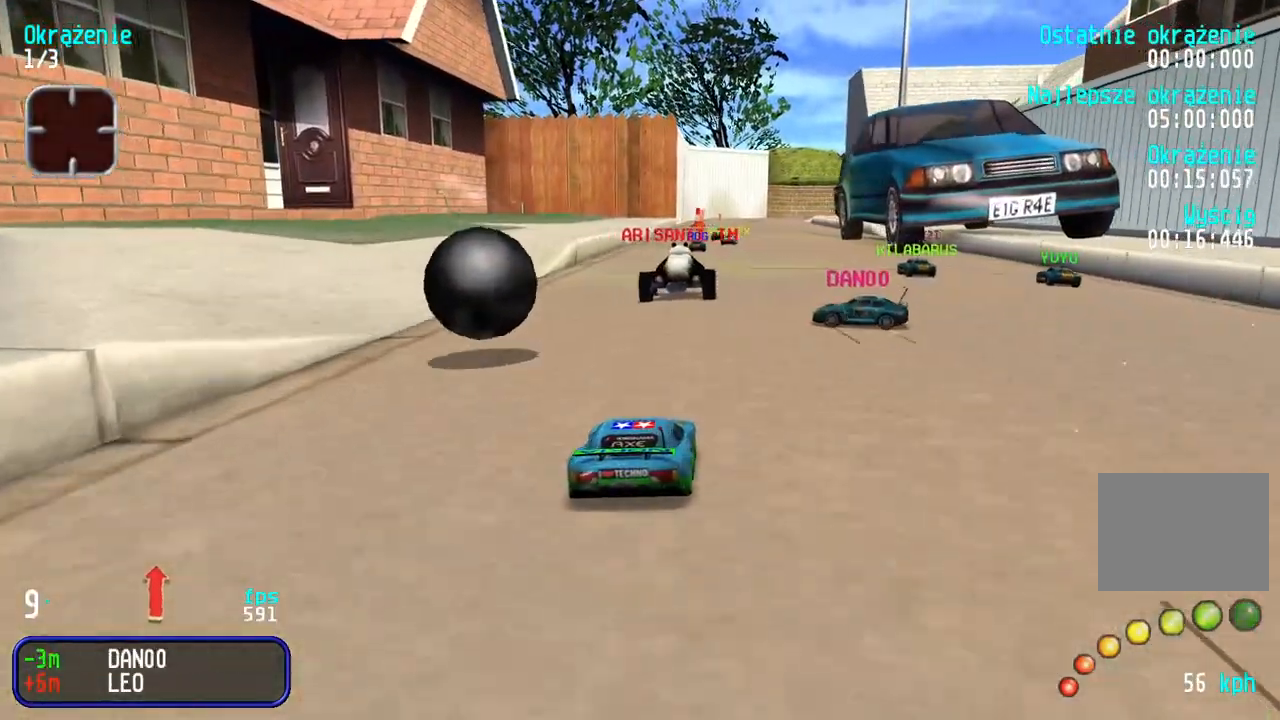
{"keys": ["up"], "events": [[33, "right", "up"], [117, "left", "down"], [217, "left", "up"], [300, "right", "down"], [400, "right", "up"]]}
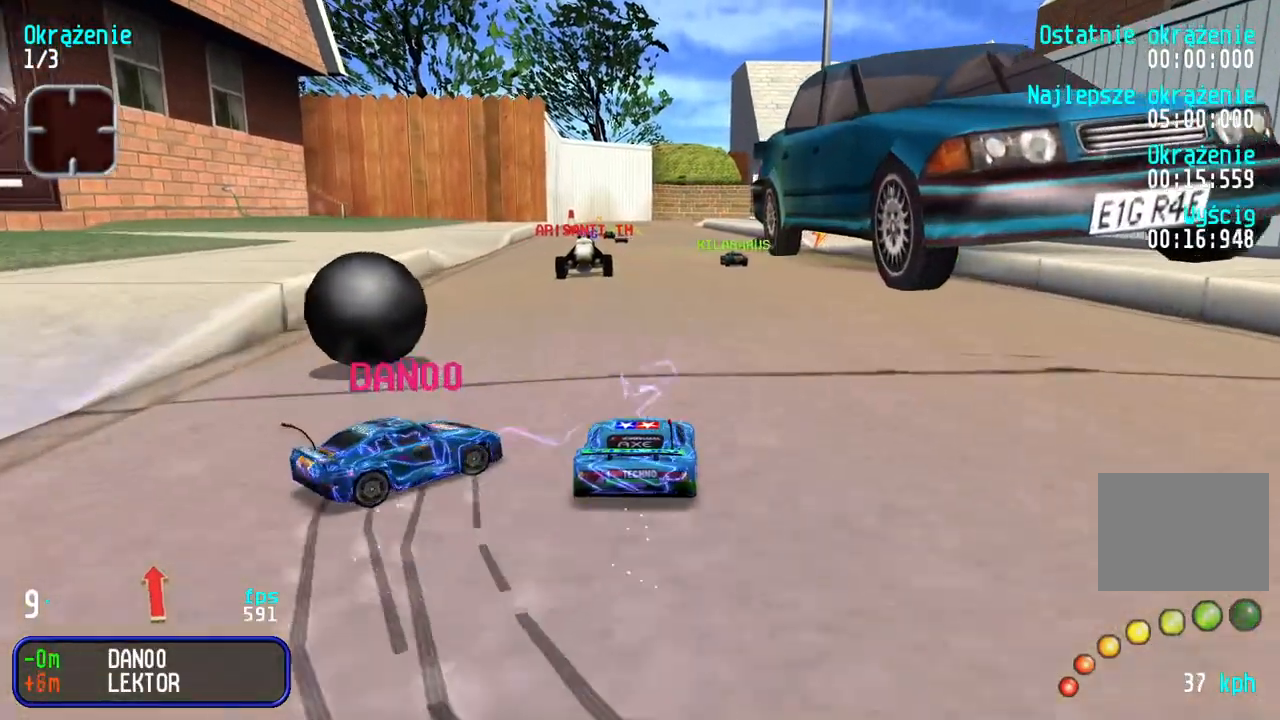
{"keys": ["up"], "events": [[17, "left", "down"], [83, "left", "up"]]}
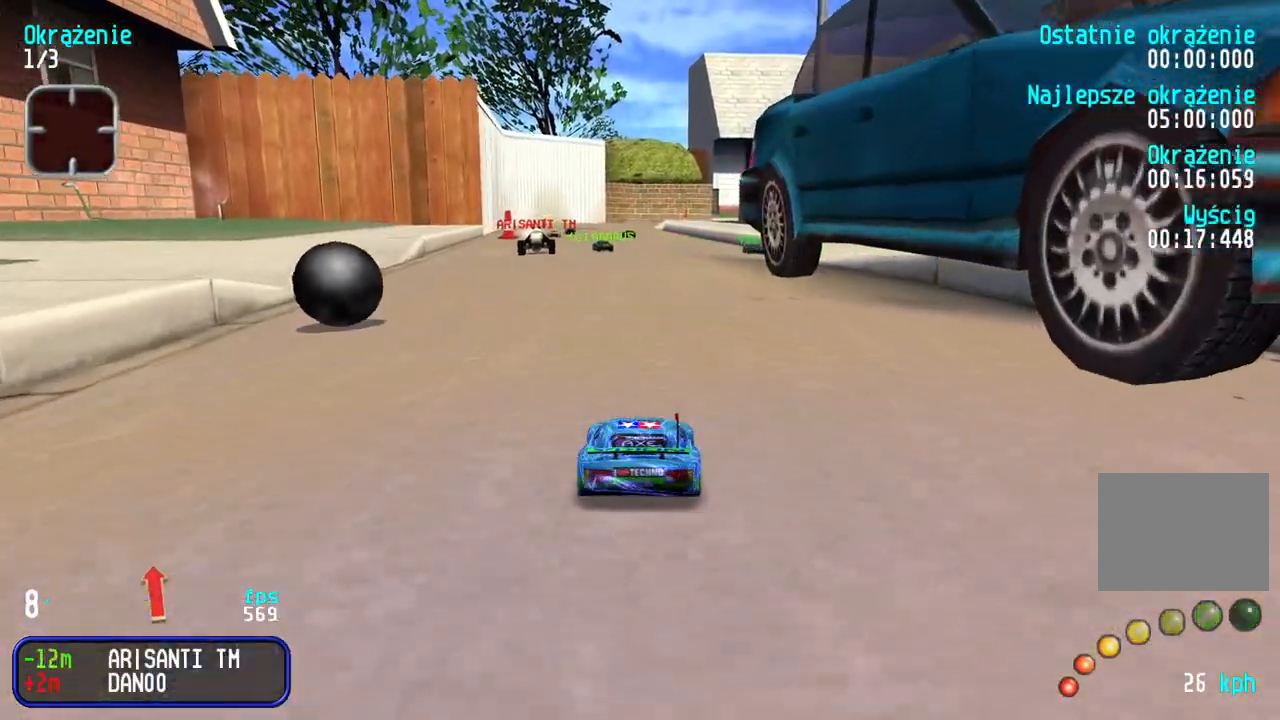
{"keys": ["up"], "events": [[17, "left", "down"], [217, "left", "up"], [367, "left", "down"], [467, "left", "up"]]}
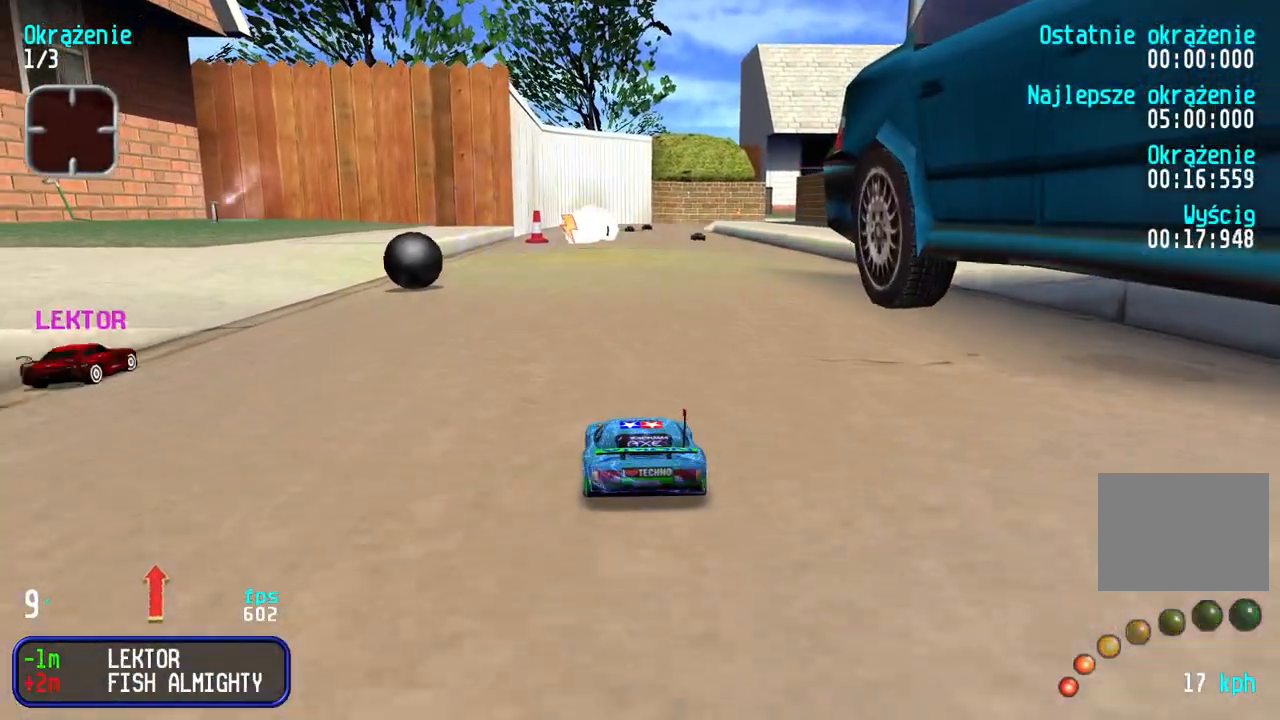
{"keys": ["up"], "events": []}
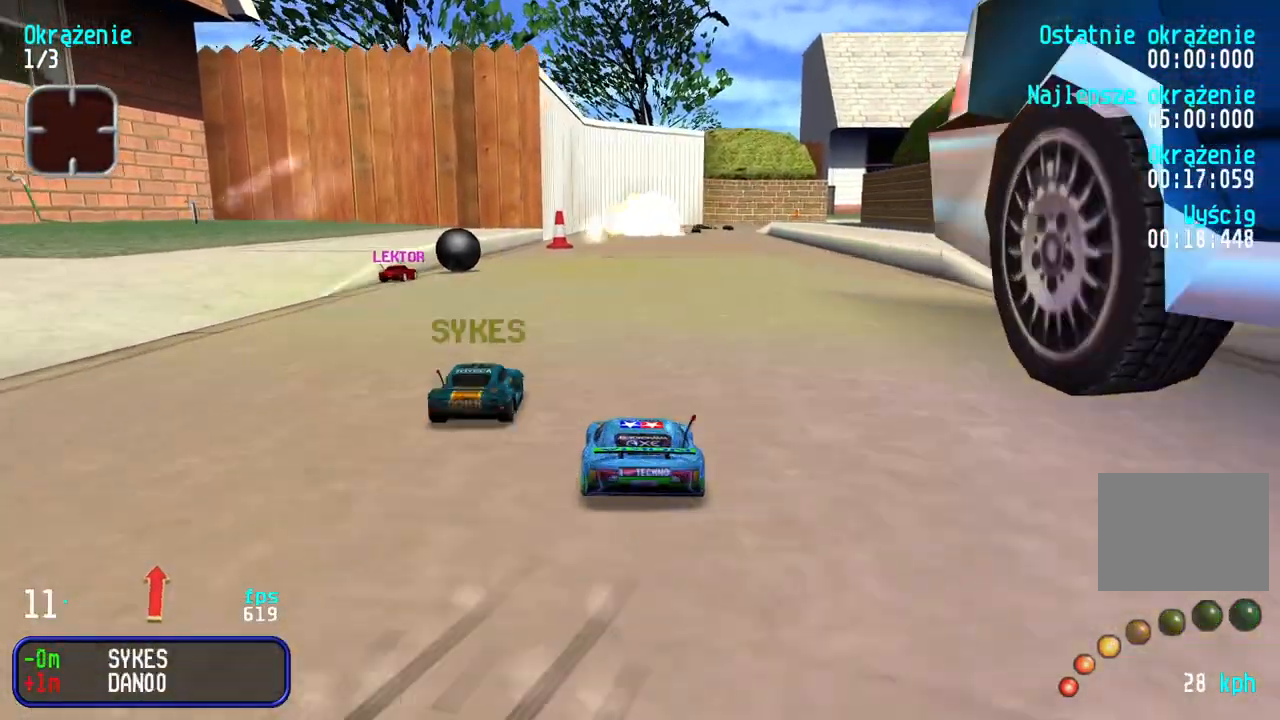
{"keys": ["up"], "events": [[17, "right", "down"], [150, "right", "up"], [233, "right", "down"], [367, "right", "up"]]}
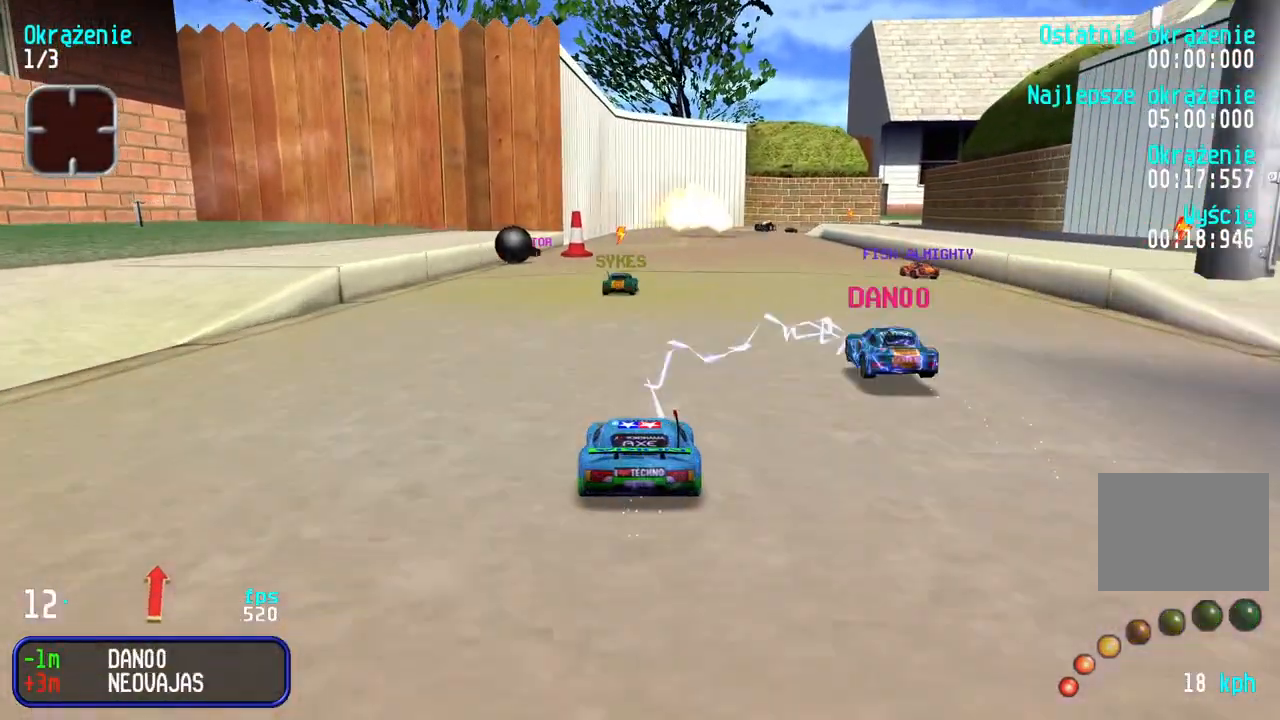
{"keys": ["up"], "events": []}
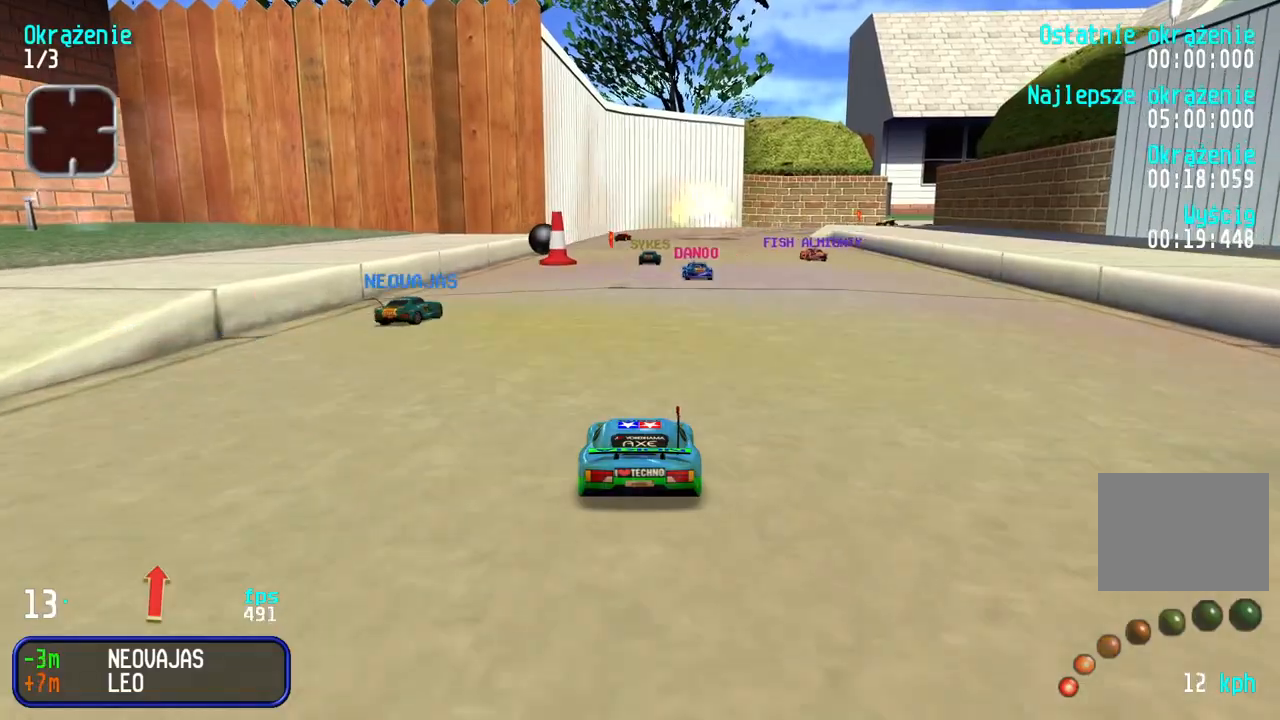
{"keys": ["up"], "events": []}
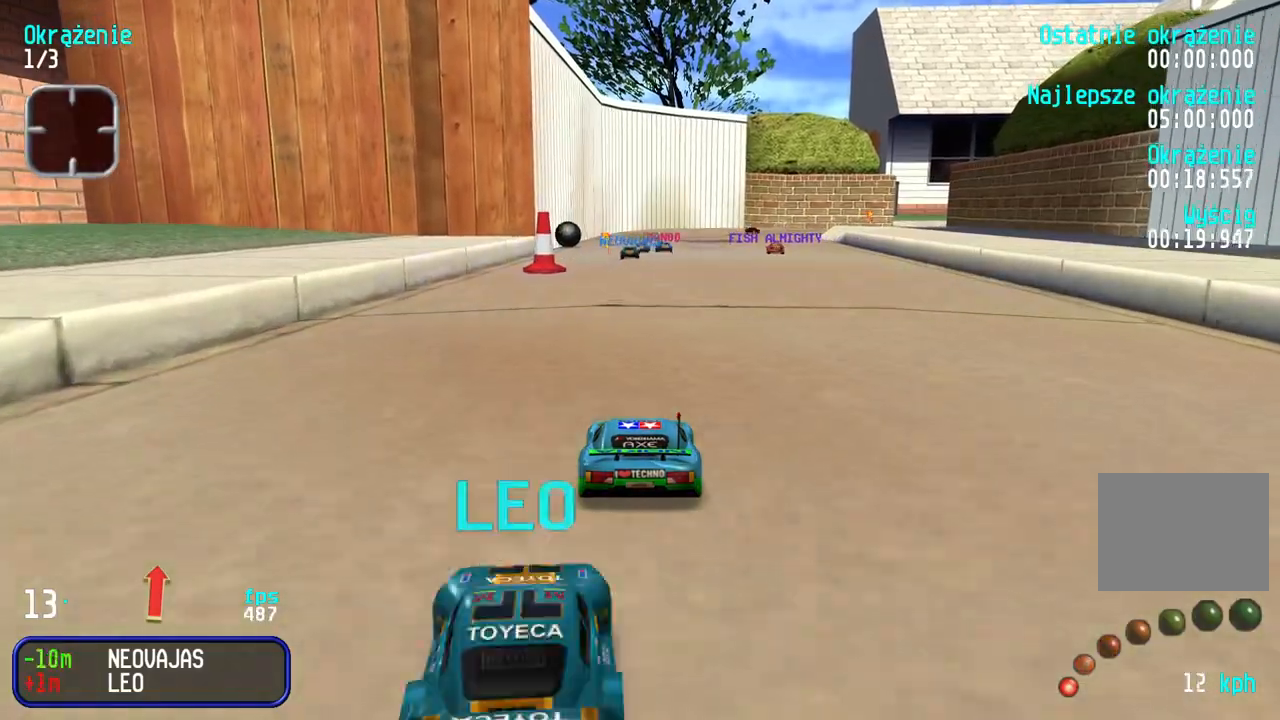
{"keys": ["up"], "events": [[400, "left", "down"], [500, "left", "up"]]}
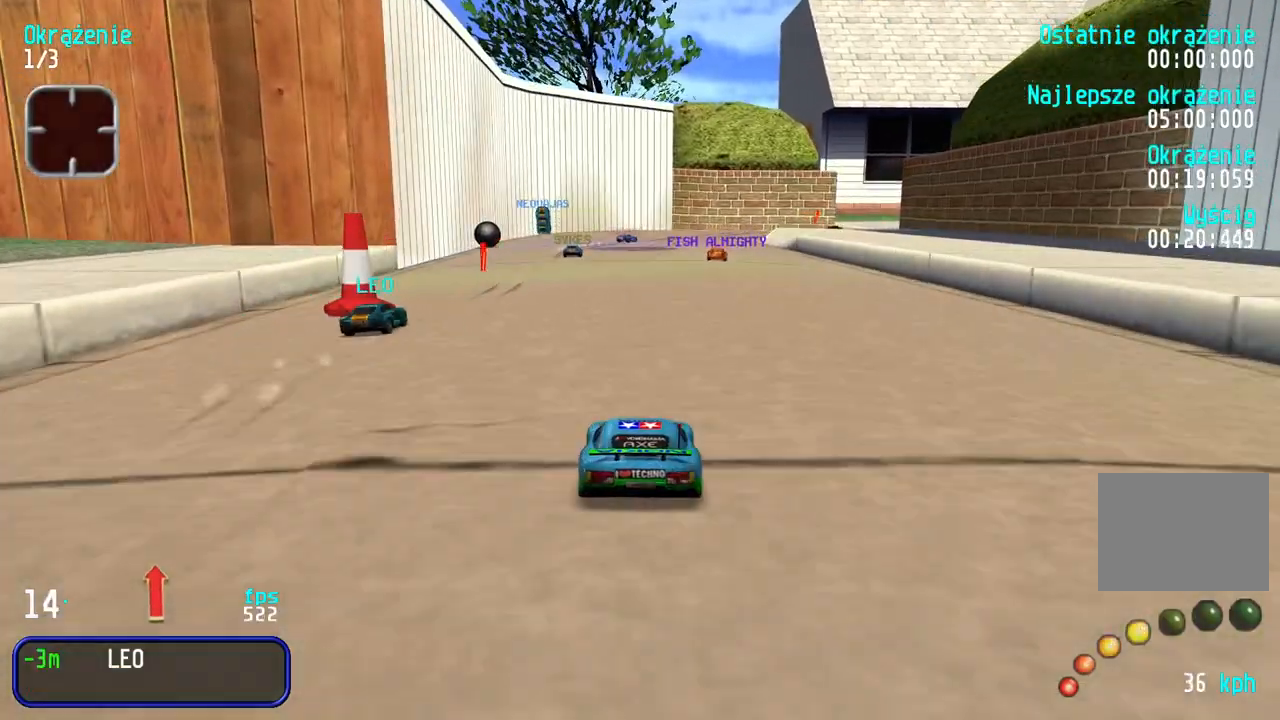
{"keys": ["up"], "events": [[150, "right", "down"], [250, "right", "up"]]}
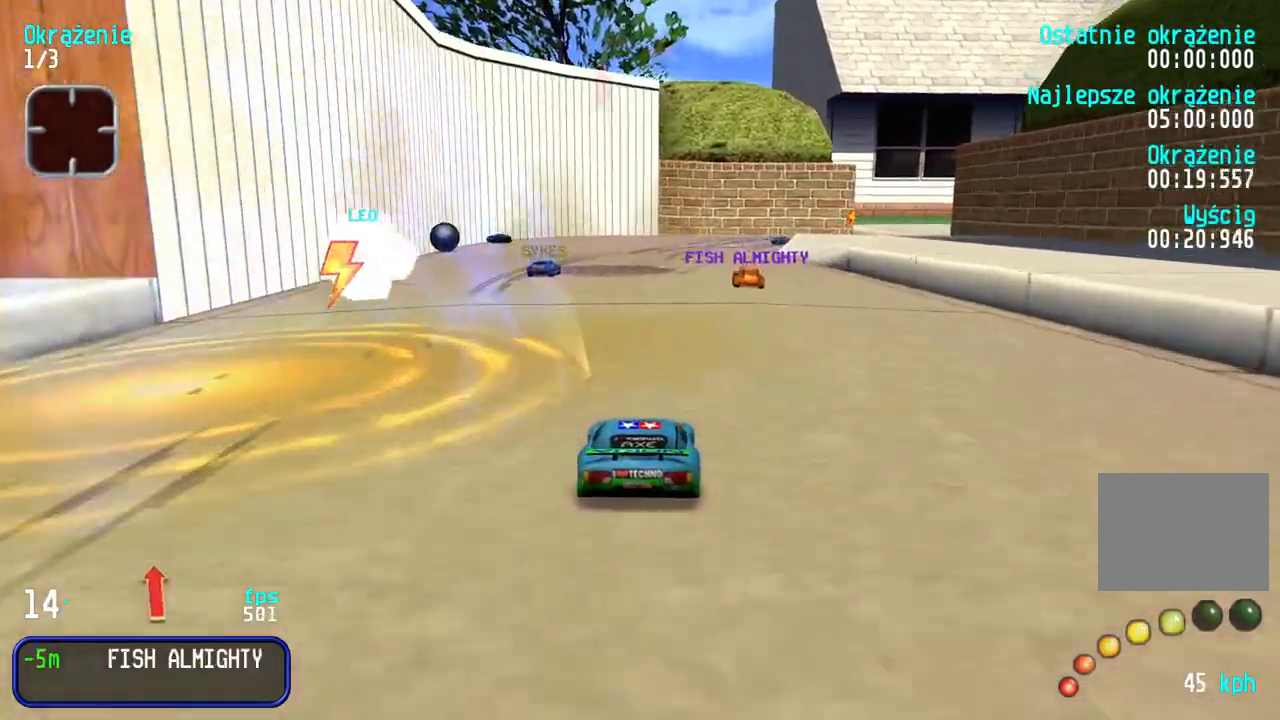
{"keys": ["up"], "events": [[367, "right", "down"], [467, "right", "up"]]}
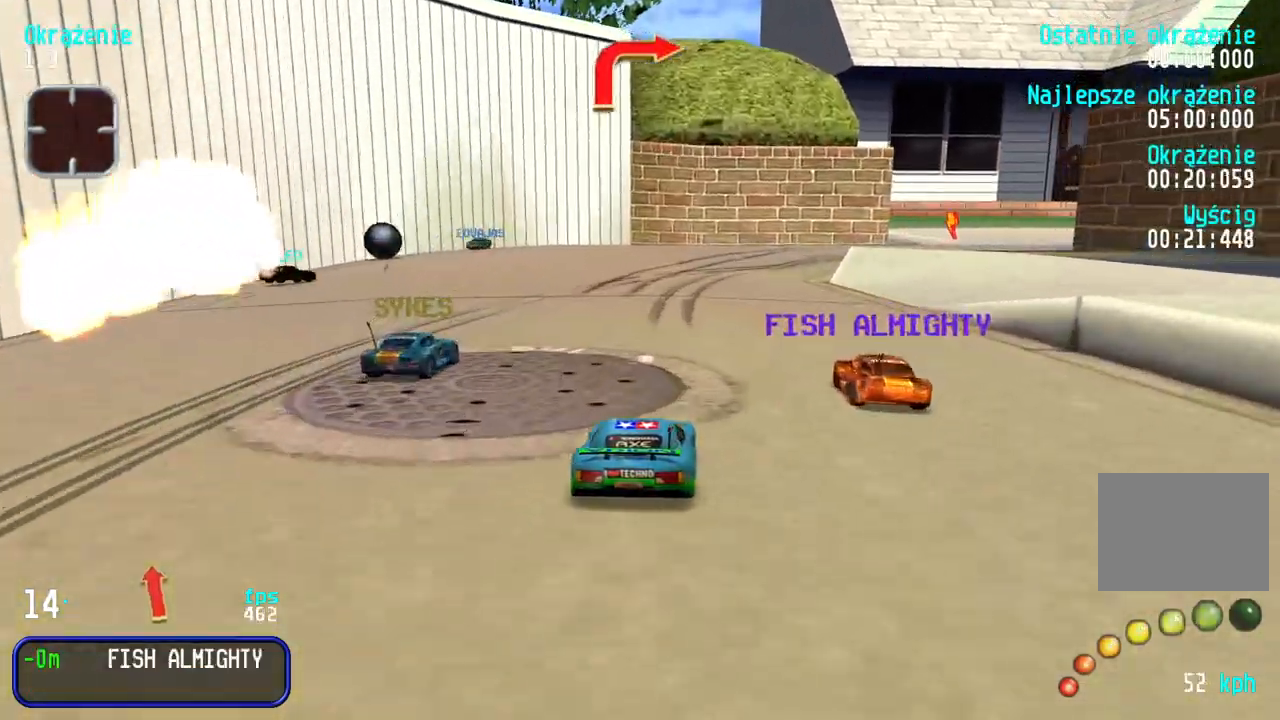
{"keys": ["up"], "events": [[50, "right", "down"], [183, "right", "up"], [250, "right", "down"], [467, "right", "up"]]}
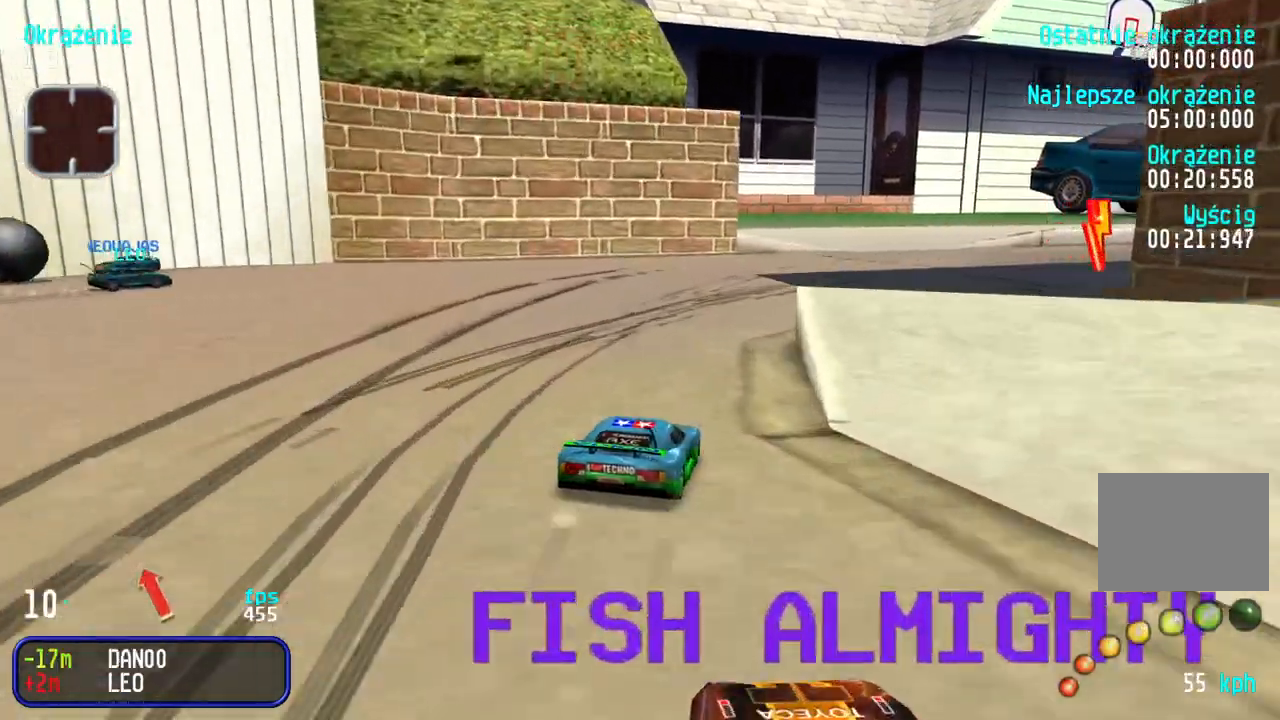
{"keys": ["right", "up"], "events": [[33, "right", "down"], [250, "right", "up"], [300, "right", "down"]]}
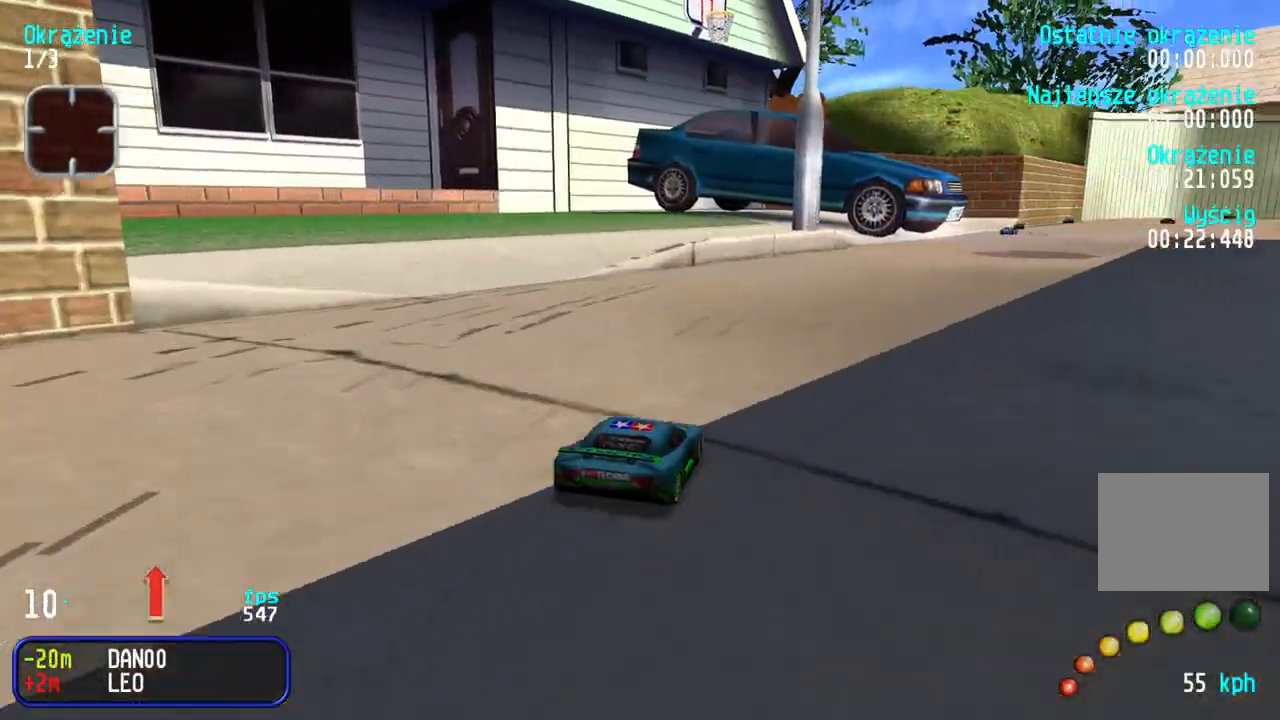
{"keys": ["up"], "events": [[50, "right", "up"], [83, "right", "down"], [233, "right", "up"], [300, "right", "down"], [383, "right", "up"]]}
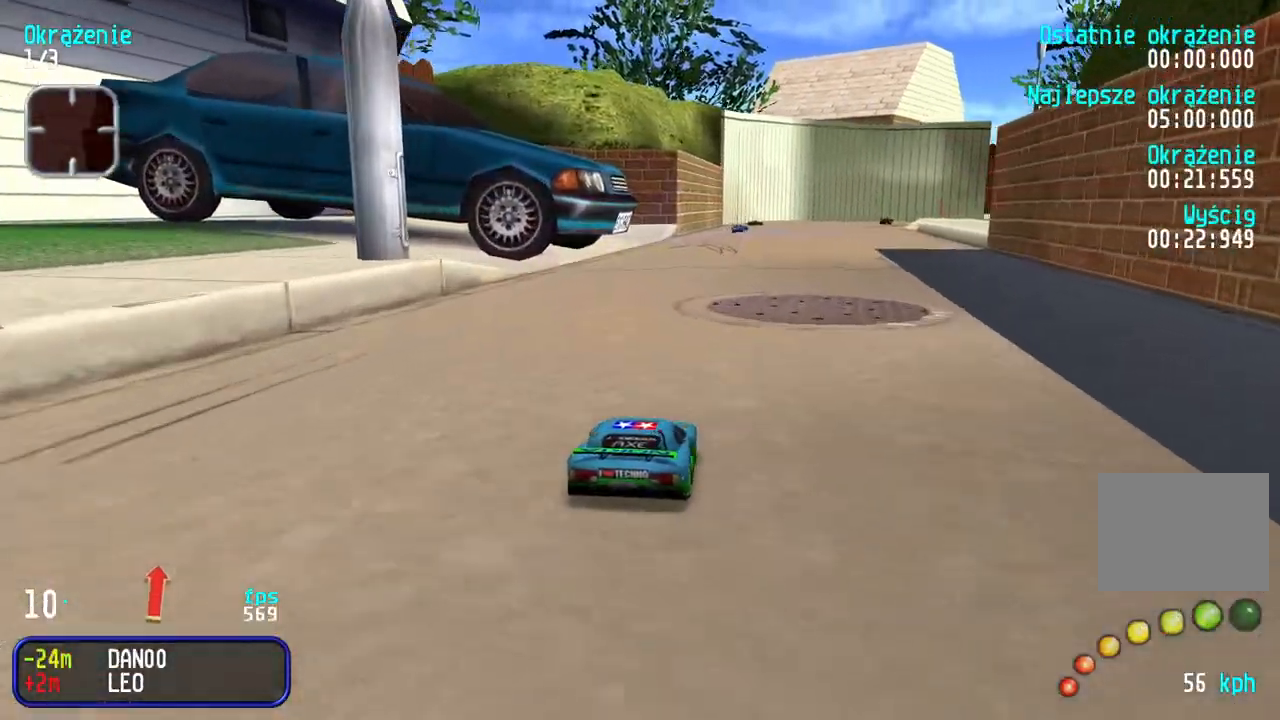
{"keys": ["up"], "events": [[300, "right", "down"], [367, "right", "up"]]}
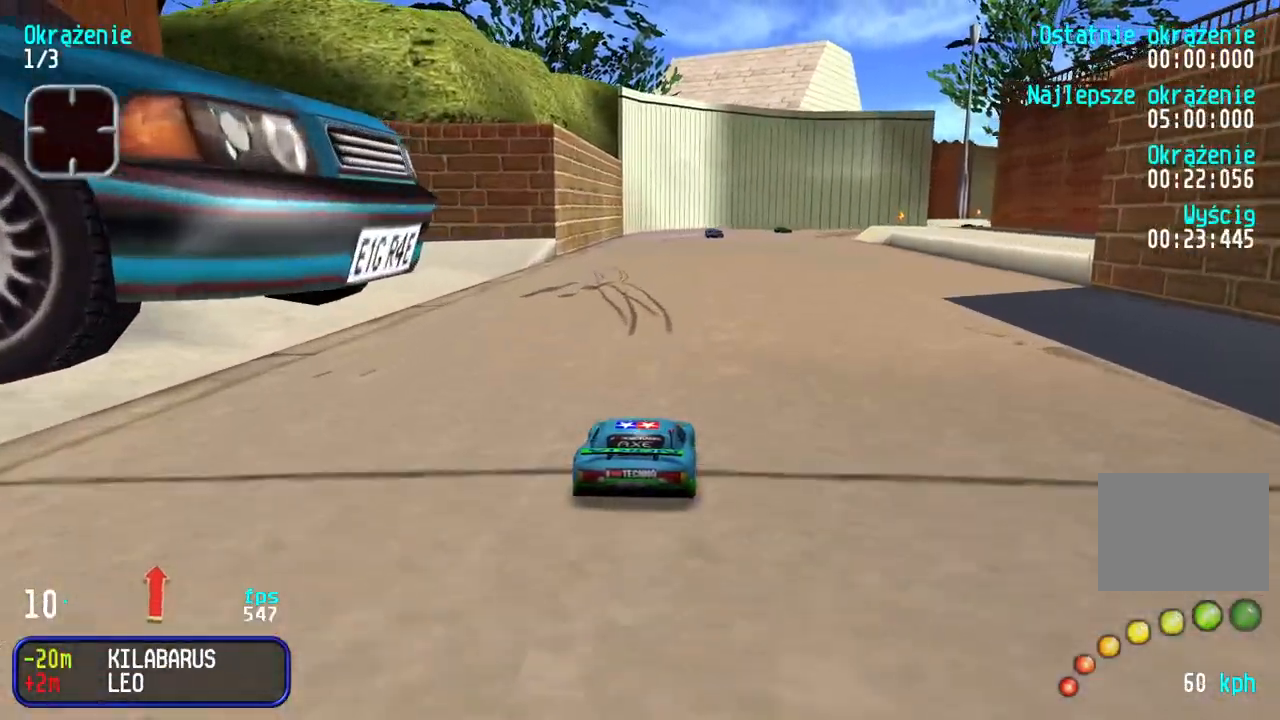
{"keys": ["right", "up"], "events": [[467, "right", "down"]]}
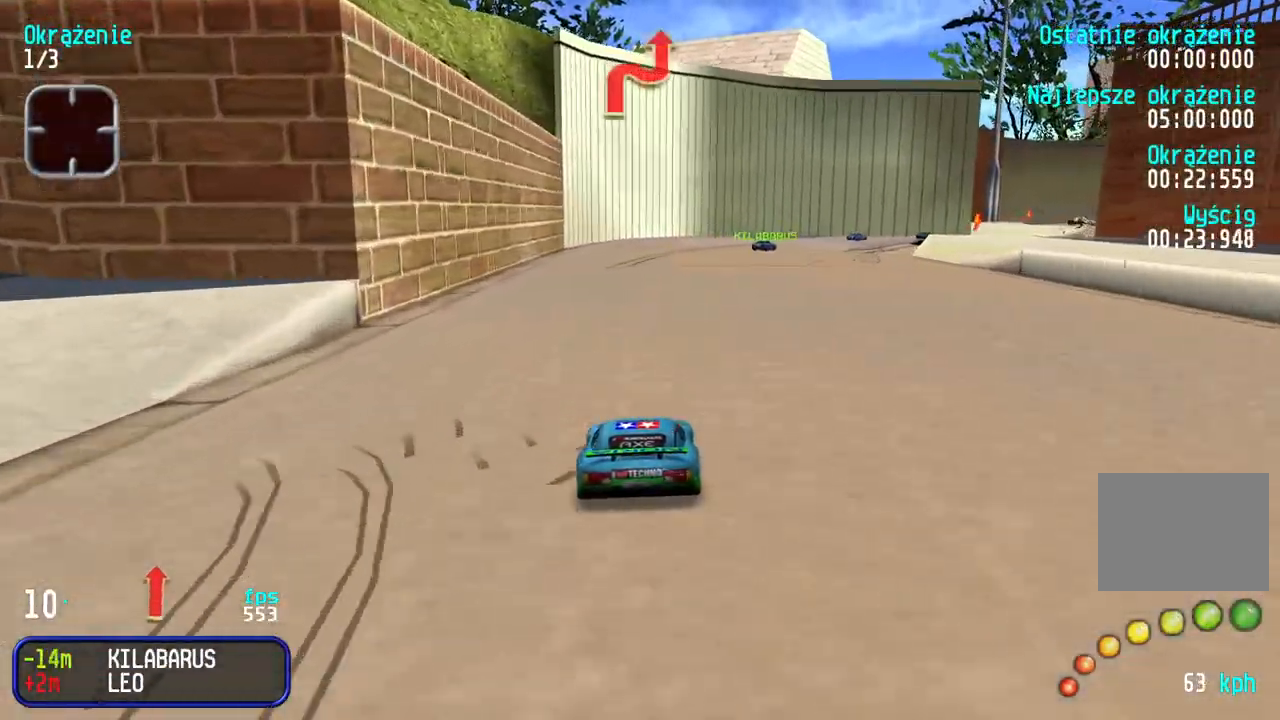
{"keys": ["up"], "events": [[67, "right", "up"], [117, "right", "down"], [283, "right", "up"], [350, "right", "down"], [483, "right", "up"]]}
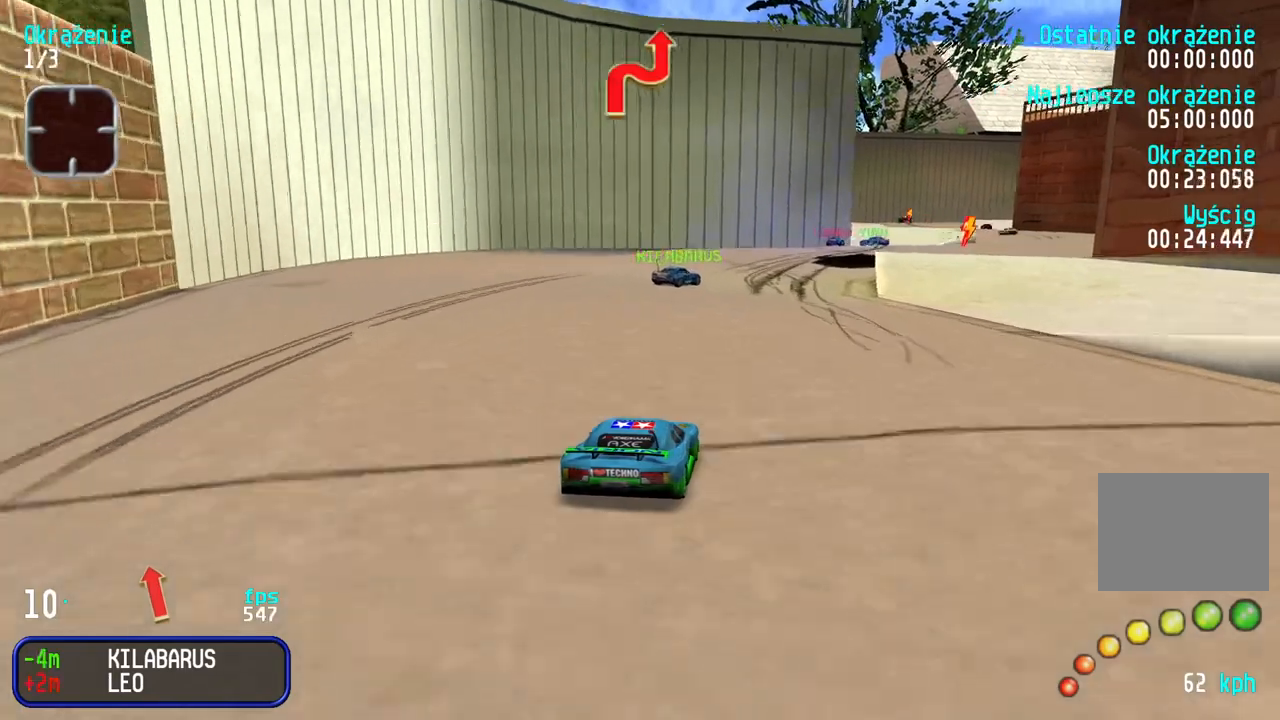
{"keys": ["left"], "events": [[333, "up", "up"], [433, "left", "down"]]}